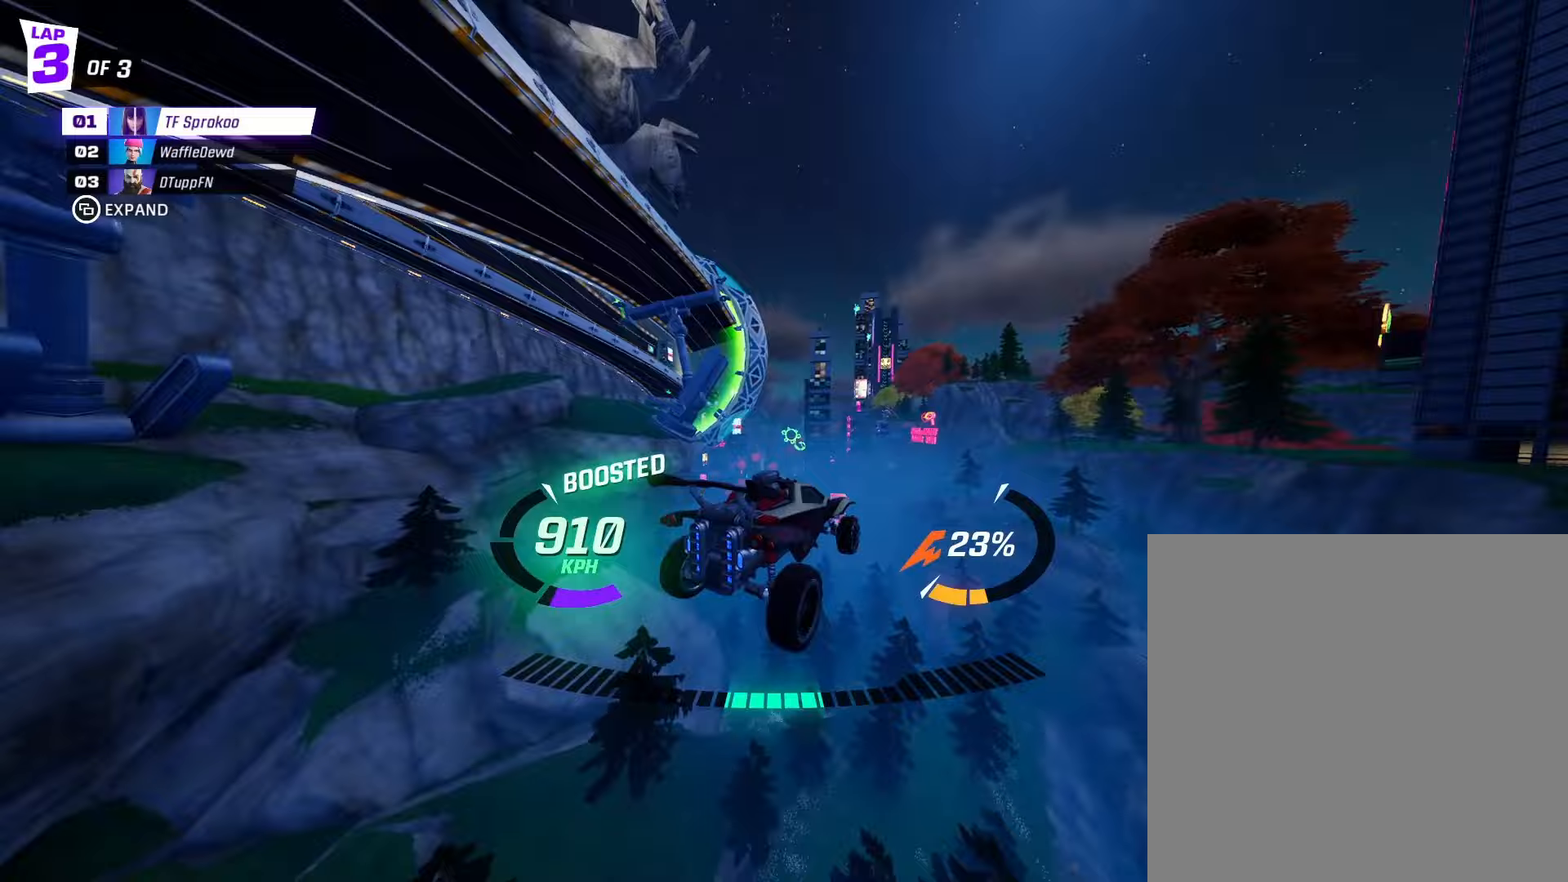
Gameplay with a controller (Xbox layout); each line is a JSON object with the inputs held at the frame after it (dt_ms = milliseconds from this image to that frame). "events" lists button and stick changes between this image and that frame as [ms after this image, input, new state], when the widget could be followed in between. Not read: right_stick.
{"dt_ms": 133, "buttons": ["X", "R2"], "left_stick": "center", "events": []}
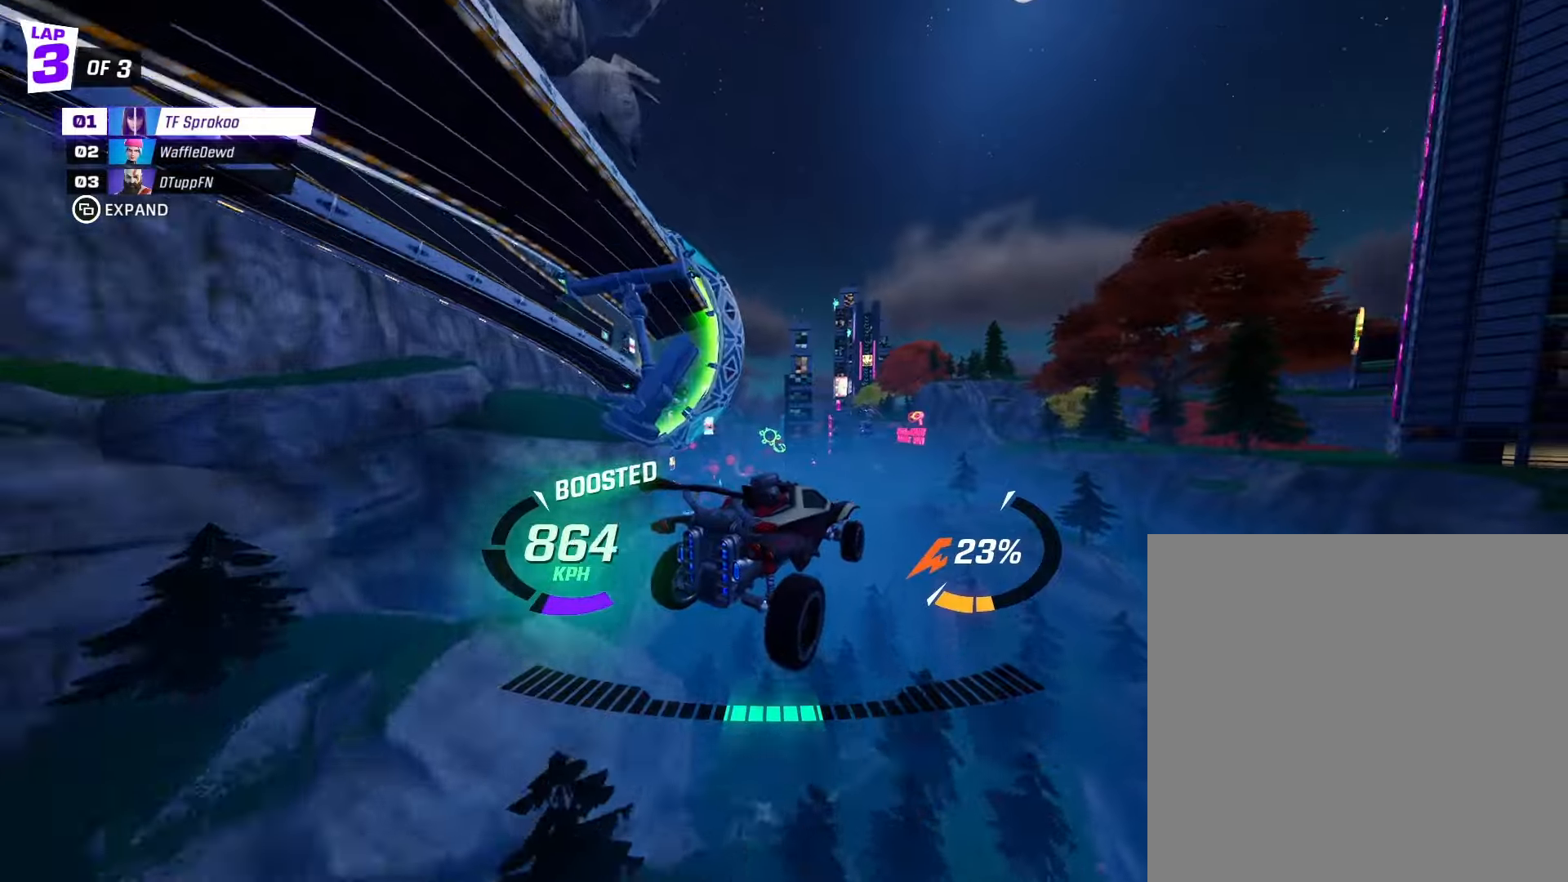
{"dt_ms": 500, "buttons": ["X", "R2"], "left_stick": "down", "events": [[234, "L1", "down"], [234, "left_stick", "left"], [400, "L1", "up"], [400, "left_stick", "down"]]}
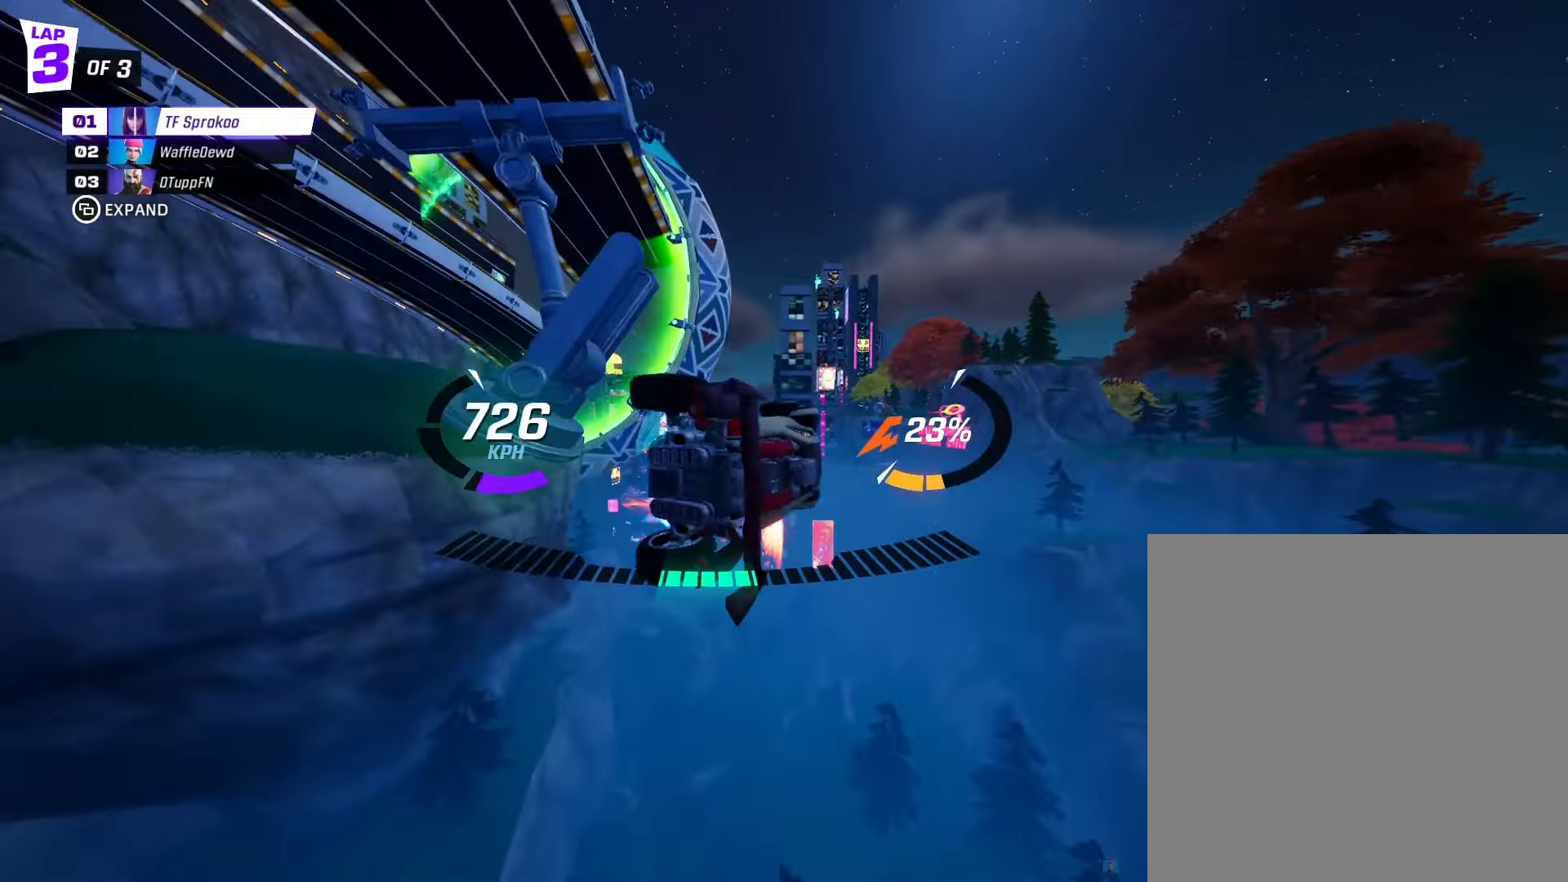
{"dt_ms": 500, "buttons": ["X", "R2"], "left_stick": "down", "events": []}
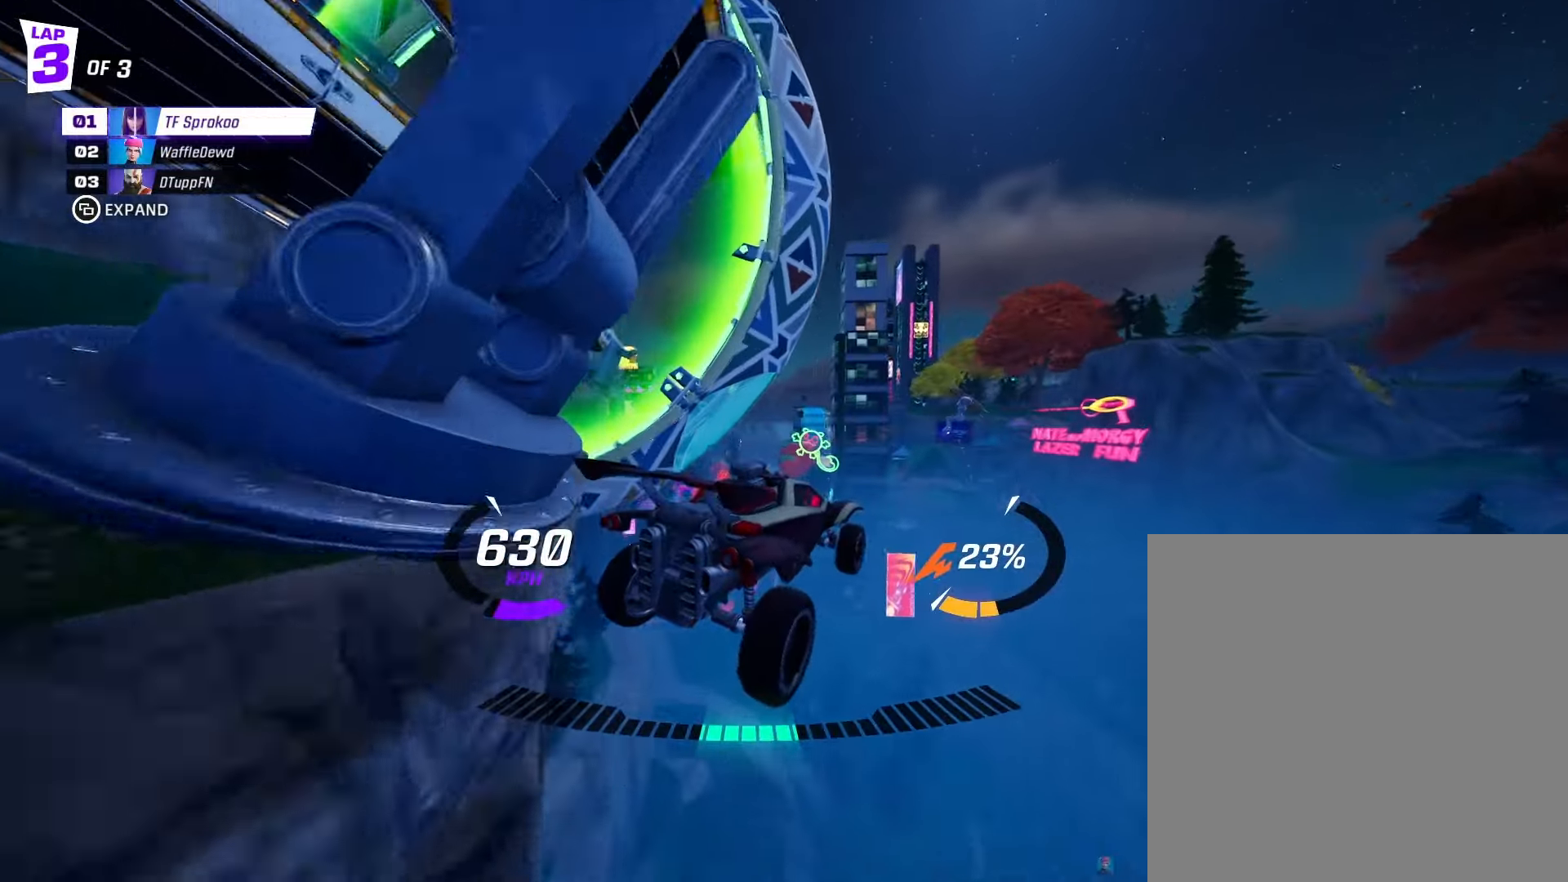
{"dt_ms": 500, "buttons": ["X", "R2"], "left_stick": "center", "events": [[34, "left_stick", "down-right"], [234, "A", "down"], [367, "A", "up"], [367, "left_stick", "center"]]}
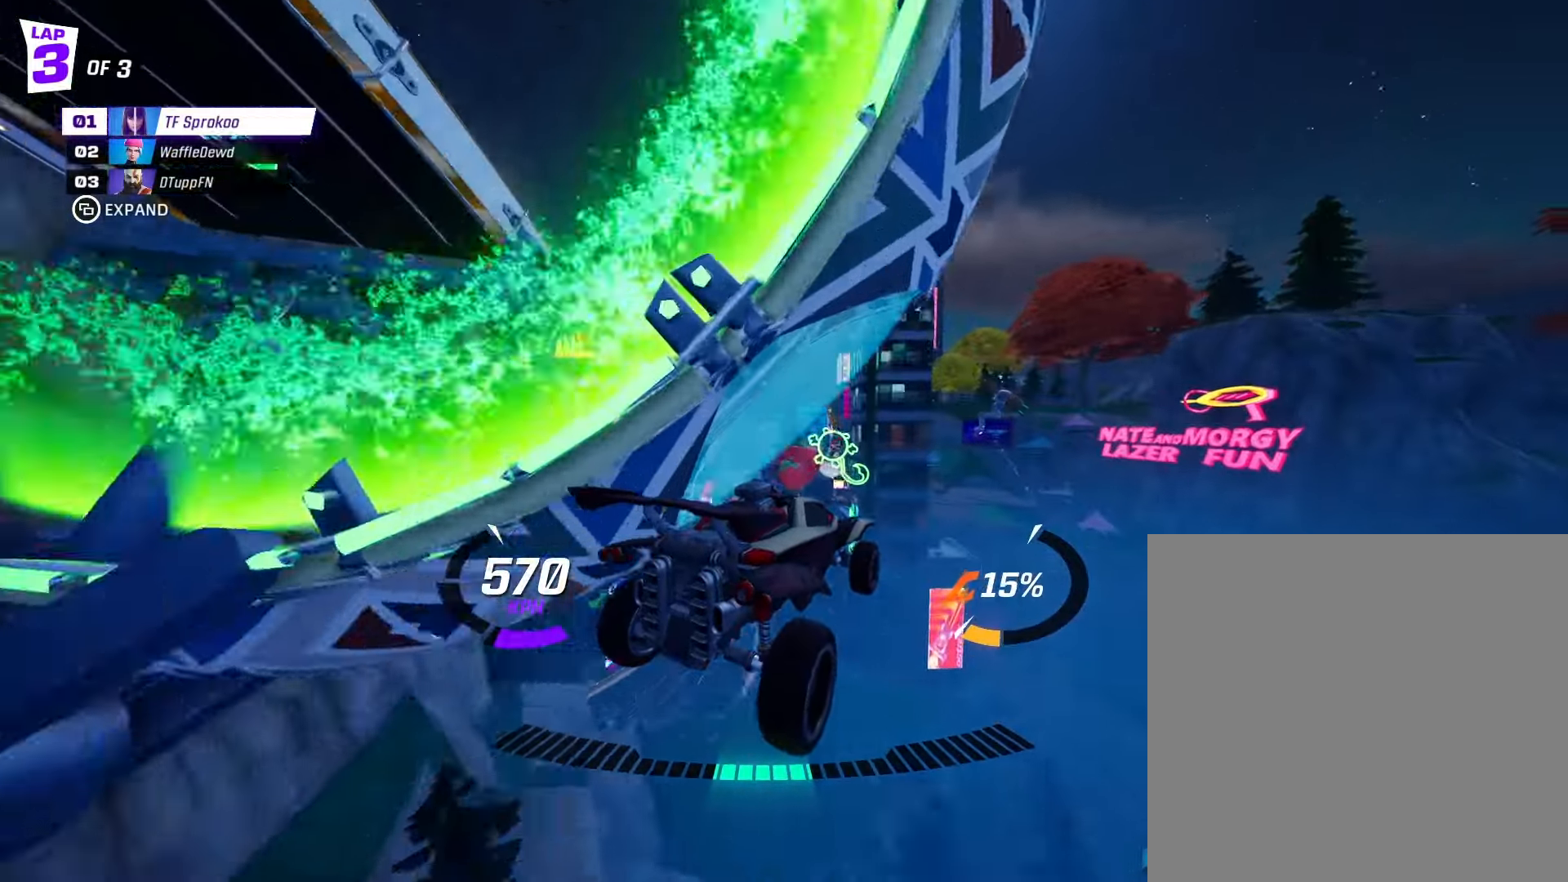
{"dt_ms": 500, "buttons": ["X", "R2"], "left_stick": "up", "events": [[100, "left_stick", "up-left"], [234, "left_stick", "up"]]}
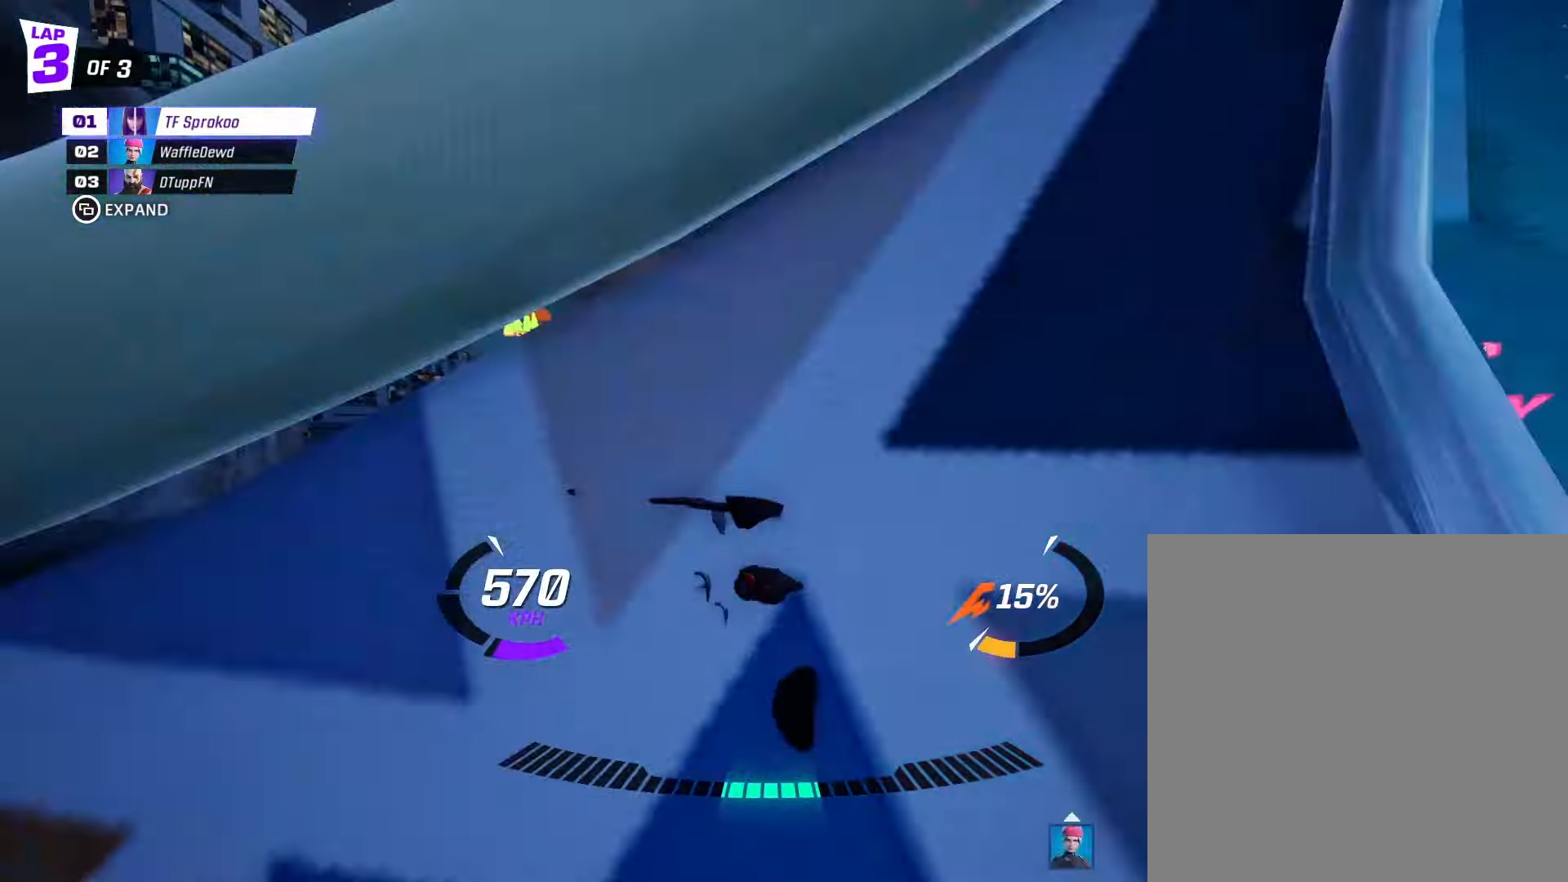
{"dt_ms": 500, "buttons": ["X", "R2"], "left_stick": "center", "events": [[67, "left_stick", "center"], [234, "left_stick", "up"], [434, "left_stick", "center"]]}
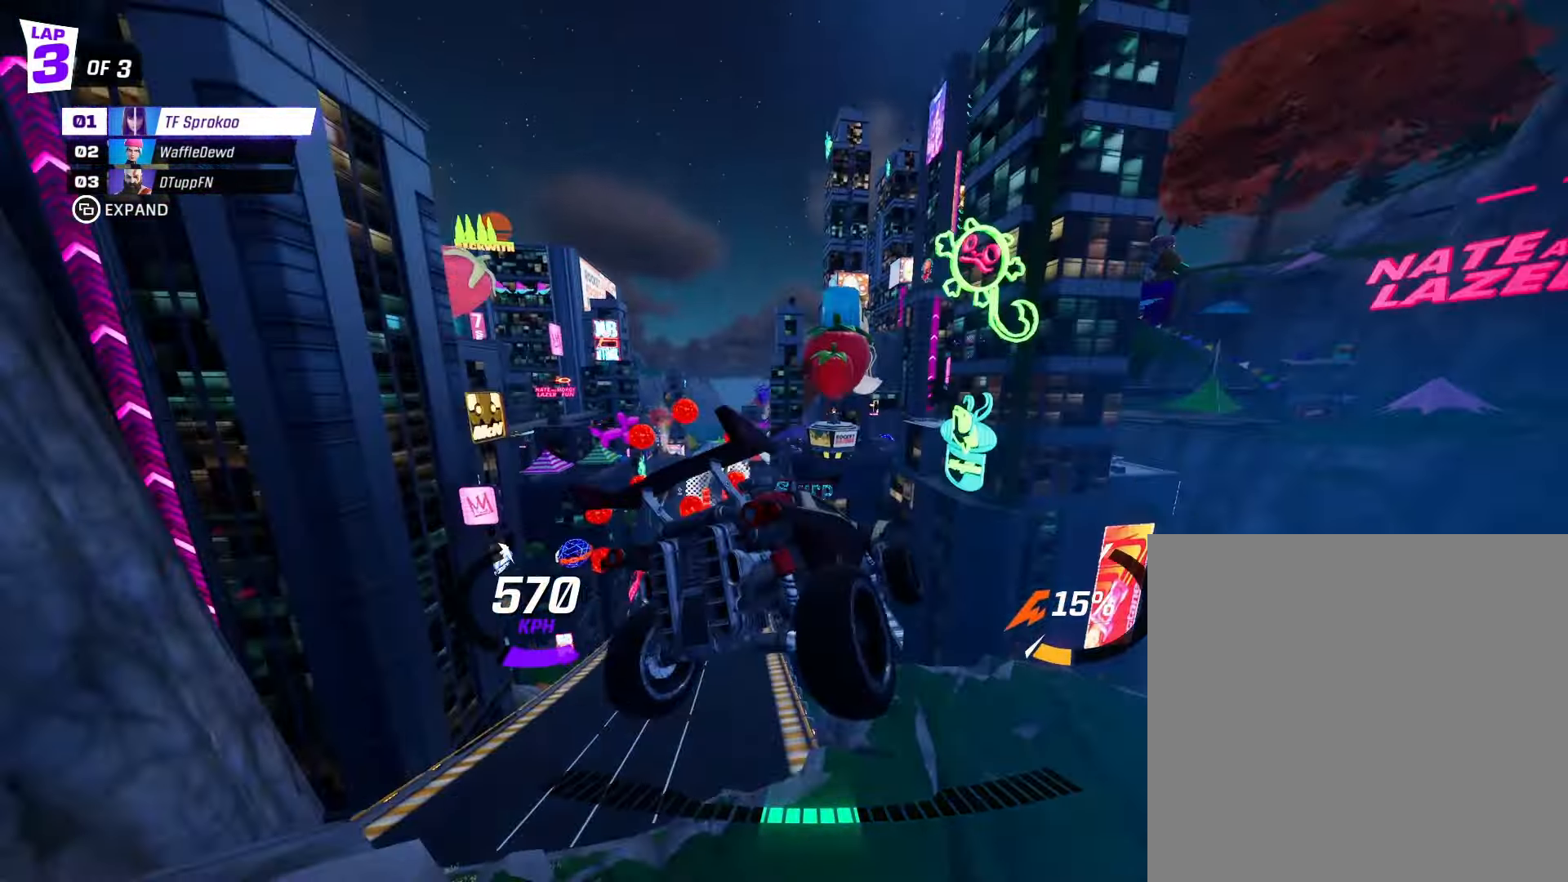
{"dt_ms": 500, "buttons": ["X", "R2"], "left_stick": "down-left", "events": [[300, "left_stick", "down-left"]]}
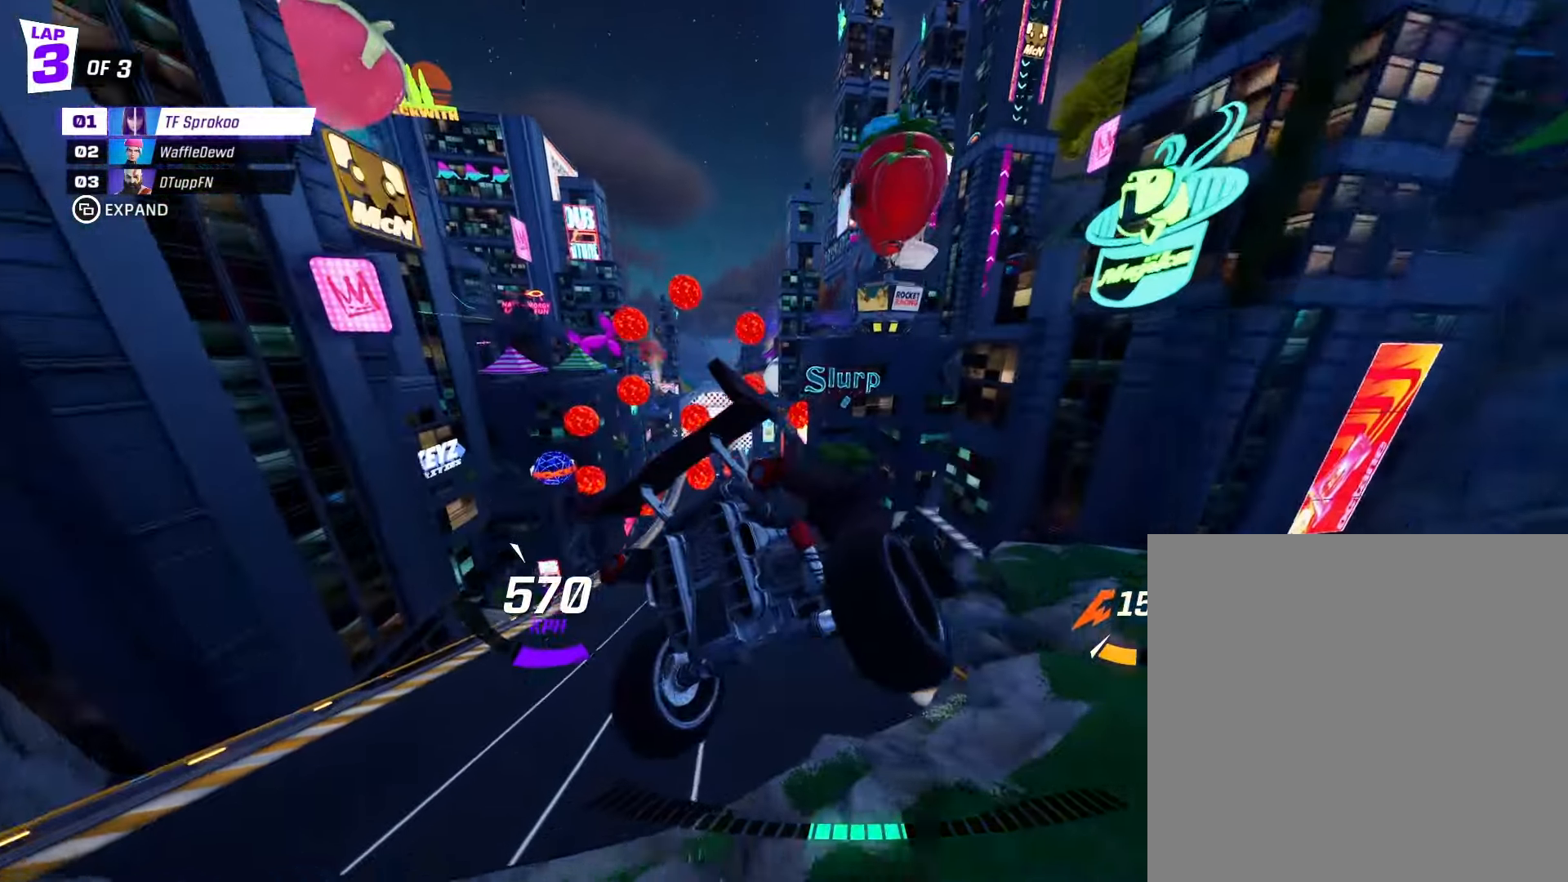
{"dt_ms": 500, "buttons": ["X", "R2"], "left_stick": "center", "events": [[100, "left_stick", "center"], [300, "left_stick", "left"], [467, "left_stick", "center"]]}
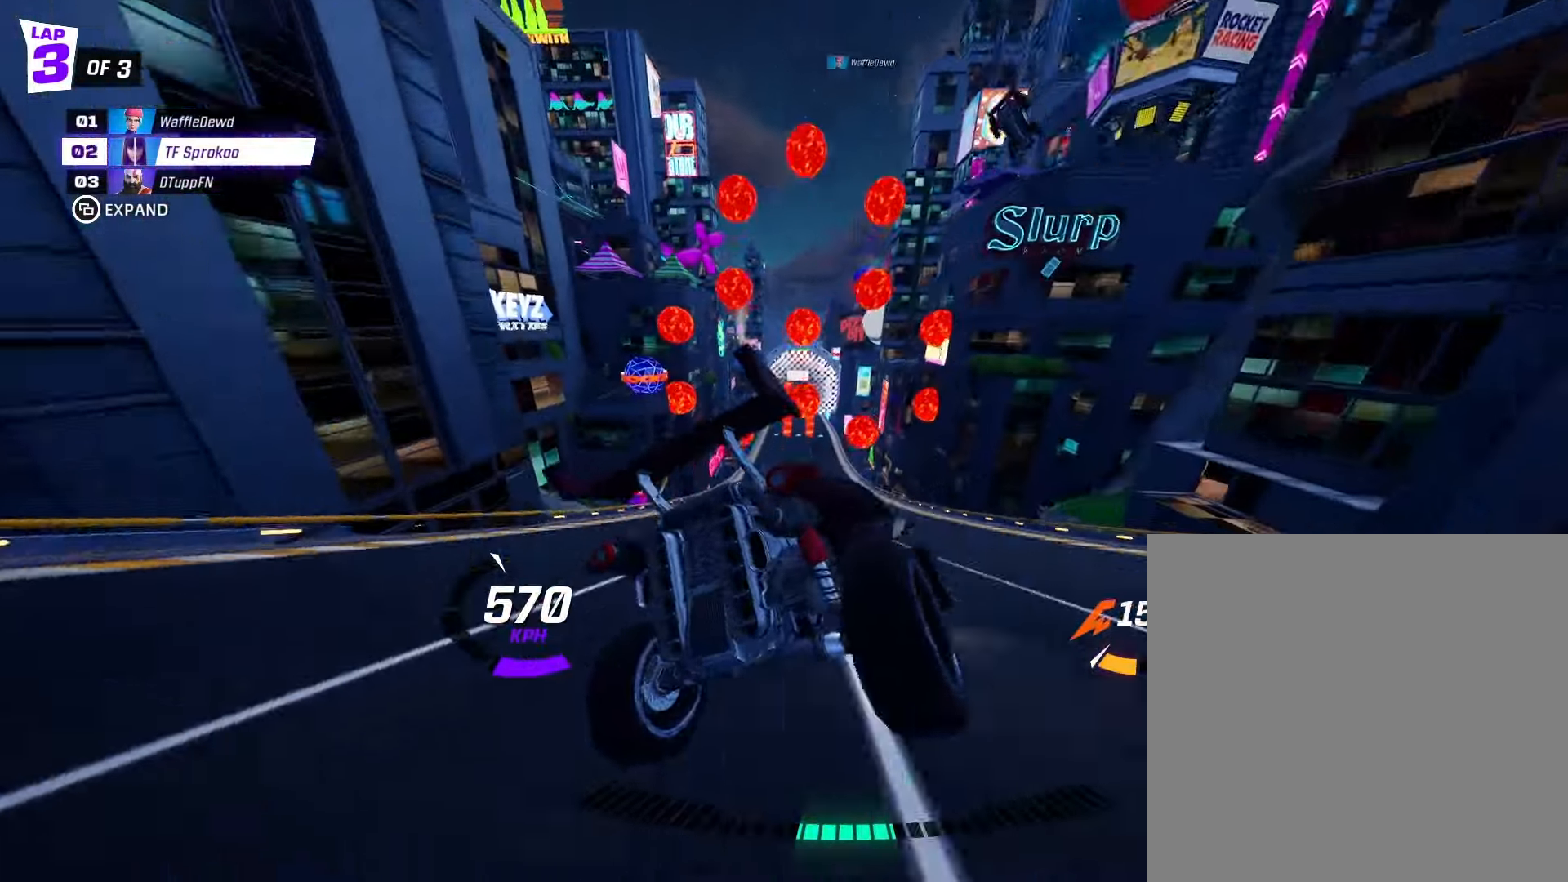
{"dt_ms": 500, "buttons": ["X", "R2"], "left_stick": "center", "events": [[34, "left_stick", "right"], [467, "left_stick", "center"]]}
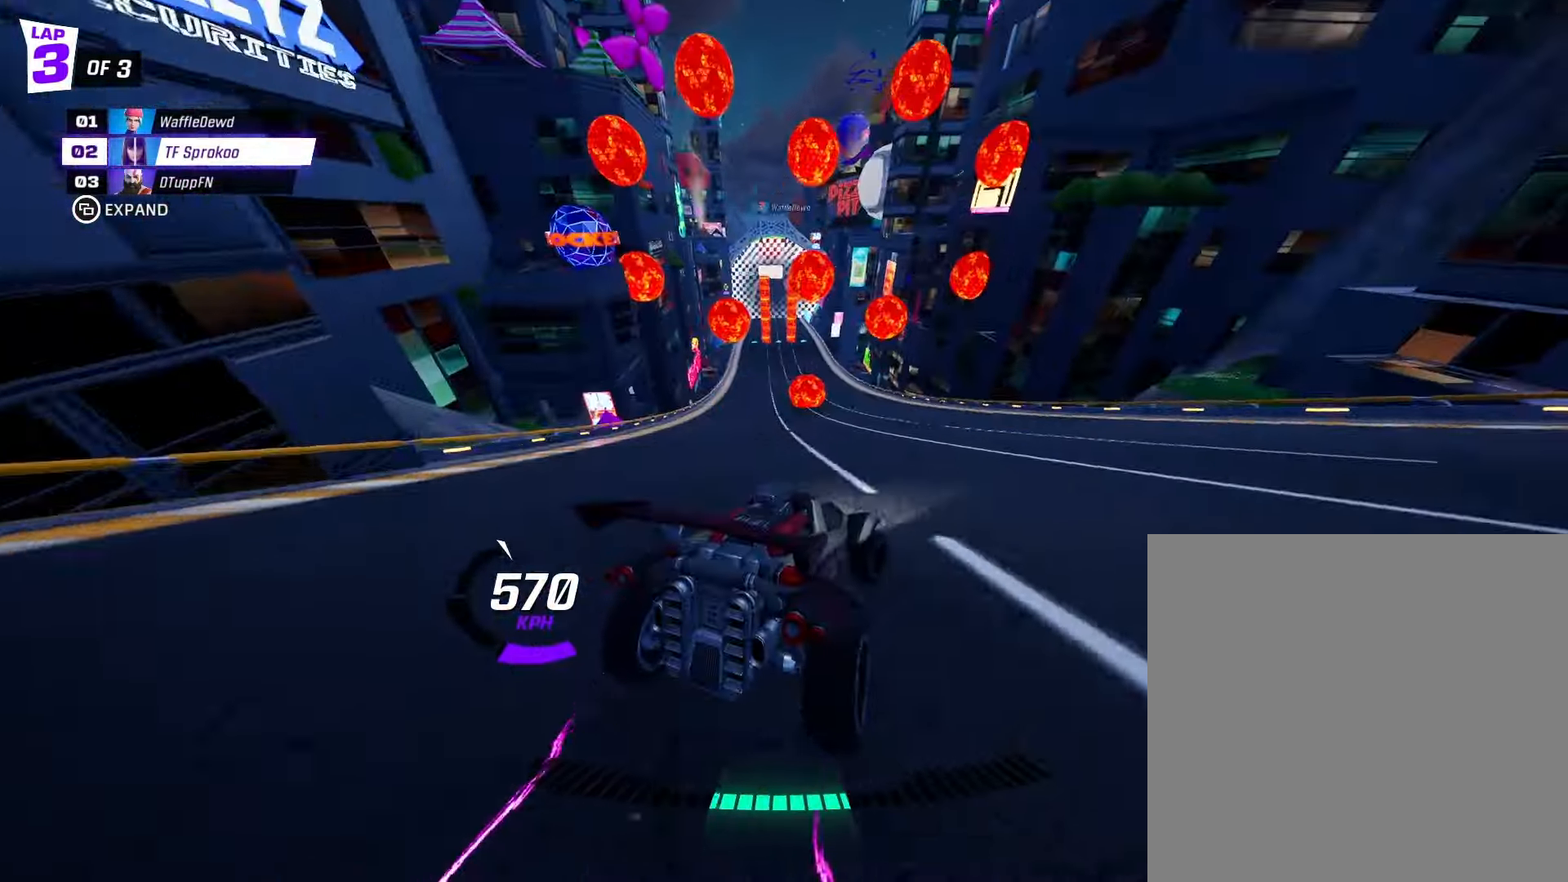
{"dt_ms": 500, "buttons": ["R2"], "left_stick": "left", "events": [[34, "left_stick", "right"], [234, "left_stick", "center"], [334, "X", "up"], [334, "left_stick", "right"], [434, "left_stick", "left"]]}